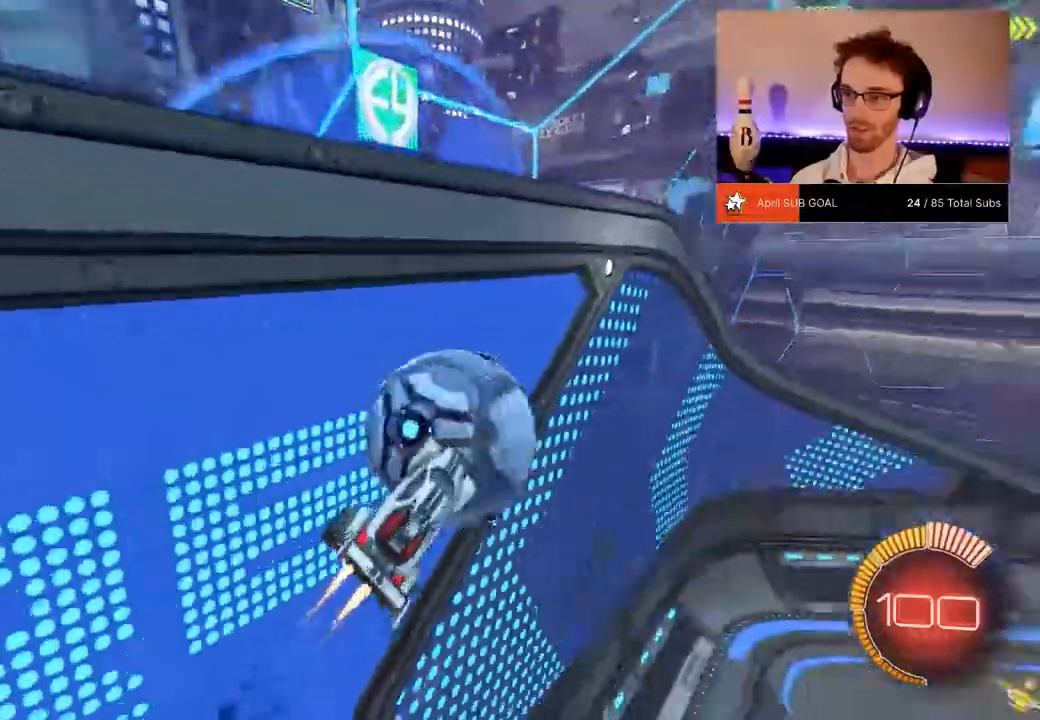
Gameplay with a controller (Xbox layout); each line is a JSON object with the inputs held at the frame after it. "events" lists button and stick changes between this image and that frame as [ms after this image, input, new state], when the widget could be followed in between. Not read: DPAD_DOWN.
{"buttons": ["X", "R1", "R2"], "left_stick": "down-left", "right_stick": "center", "events": [[84, "left_stick", "up-right"], [267, "left_stick", "center"], [401, "left_stick", "down-left"]]}
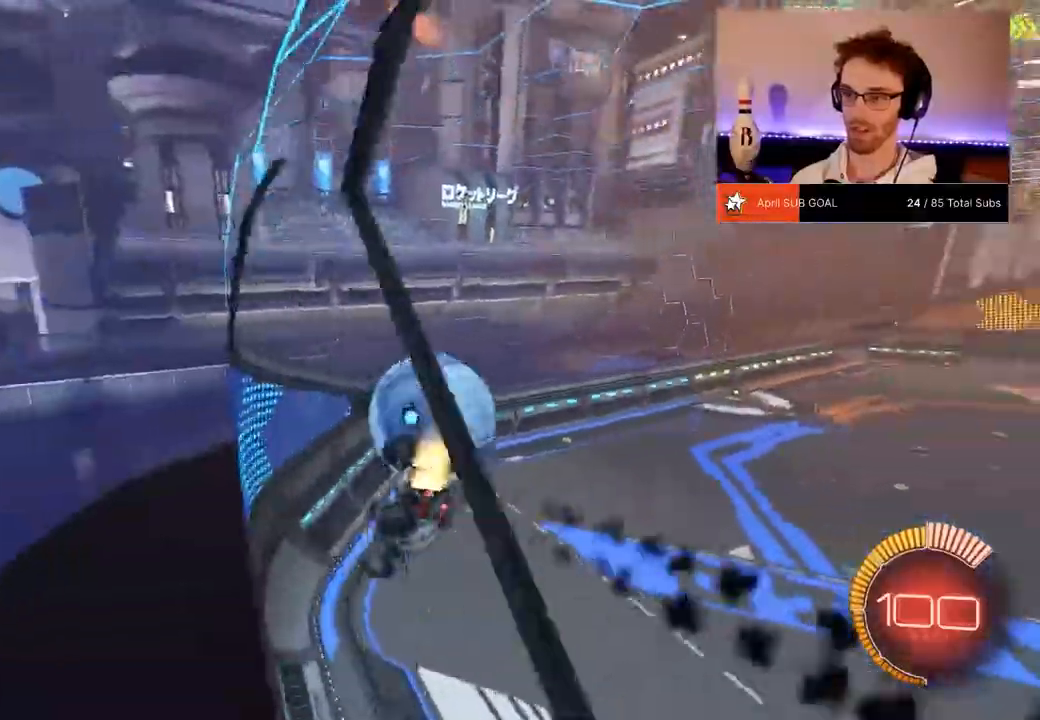
{"buttons": ["L1", "R2"], "left_stick": "down-left", "right_stick": "center", "events": [[100, "X", "up"], [250, "A", "down"], [500, "A", "up"], [500, "L1", "down"], [500, "R1", "up"]]}
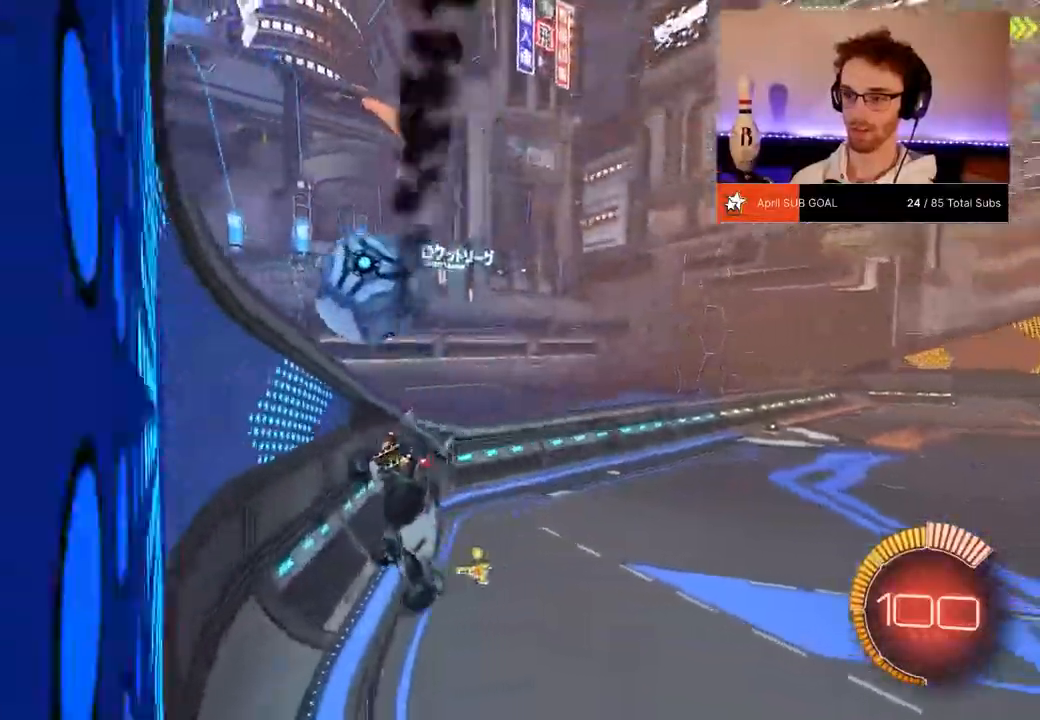
{"buttons": ["A", "R1", "R2"], "left_stick": "up", "right_stick": "center", "events": [[67, "L1", "up"], [351, "left_stick", "center"], [401, "R1", "down"], [401, "left_stick", "up"], [434, "A", "down"]]}
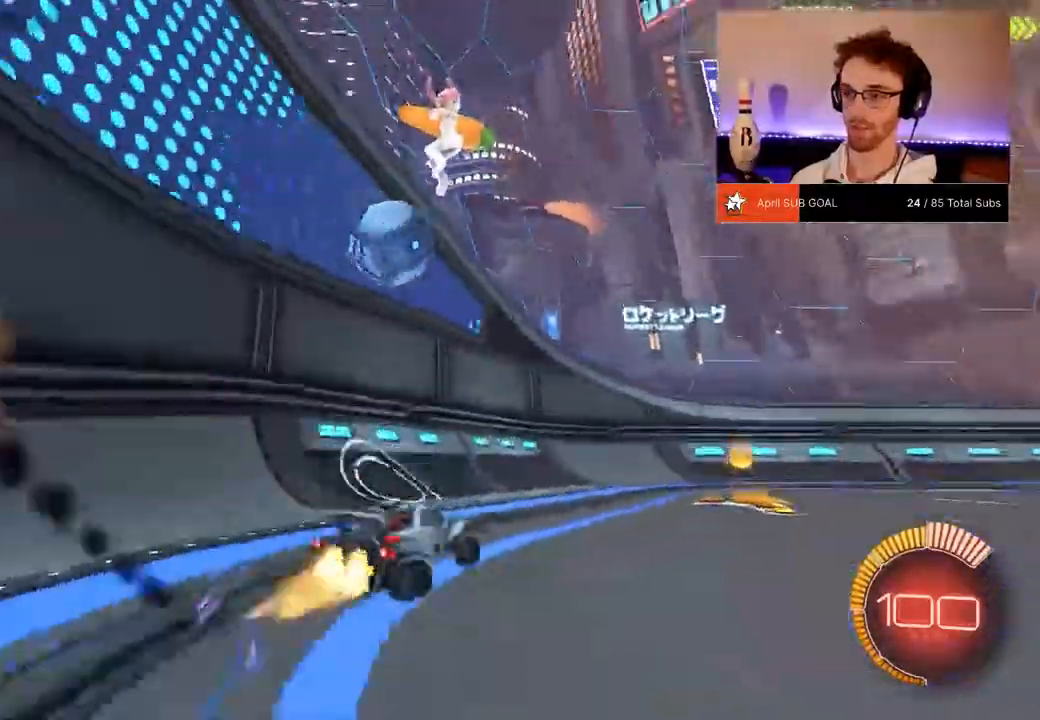
{"buttons": ["X", "R2"], "left_stick": "right", "right_stick": "center", "events": [[100, "A", "up"], [150, "R1", "up"], [150, "left_stick", "center"], [200, "left_stick", "down"], [350, "left_stick", "down-right"], [467, "X", "down"], [467, "left_stick", "right"]]}
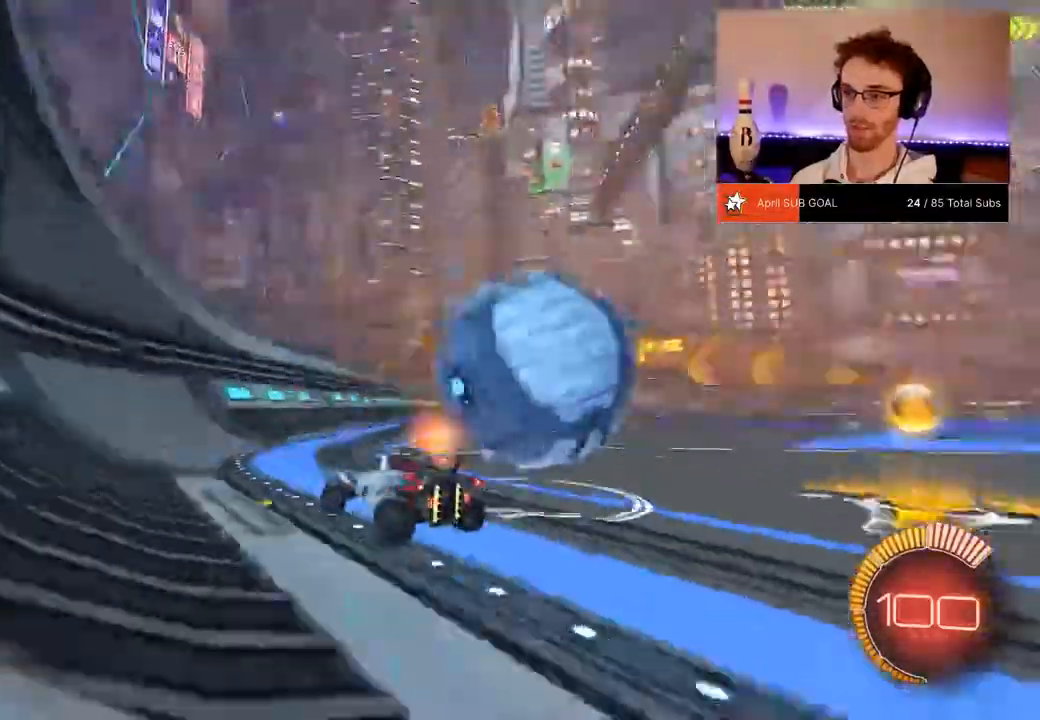
{"buttons": ["R1", "R2"], "left_stick": "left", "right_stick": "center", "events": [[167, "X", "up"], [251, "R1", "down"], [401, "left_stick", "center"], [501, "left_stick", "left"]]}
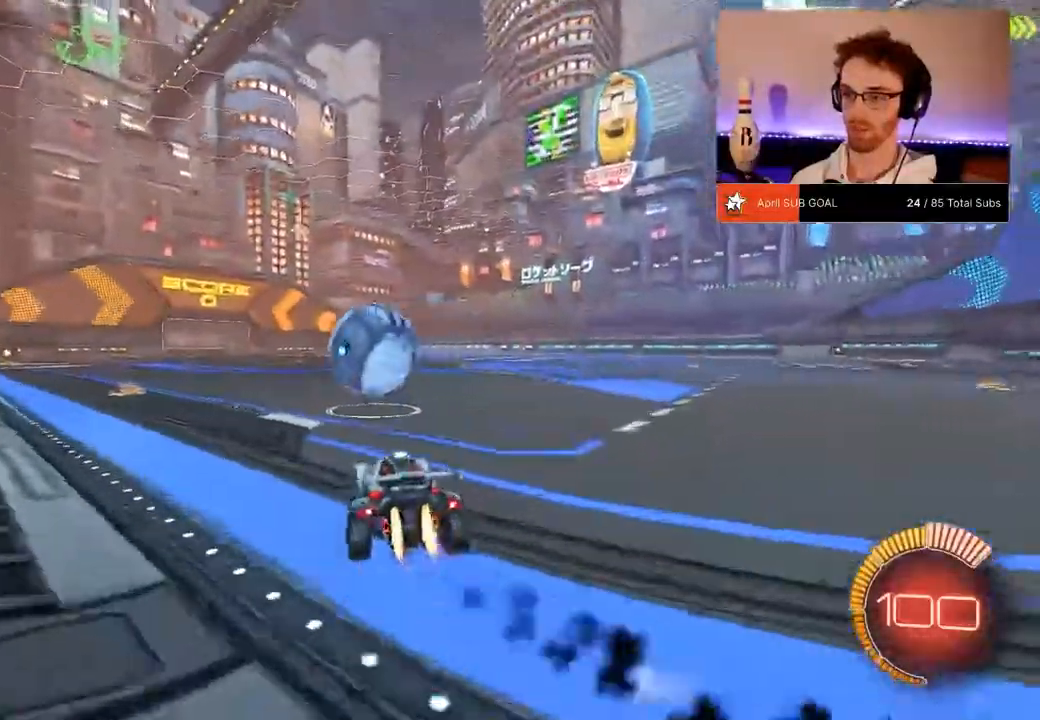
{"buttons": ["A", "R1", "R2"], "left_stick": "right", "right_stick": "center", "events": [[67, "left_stick", "center"], [233, "left_stick", "left"], [467, "left_stick", "right"], [500, "A", "down"]]}
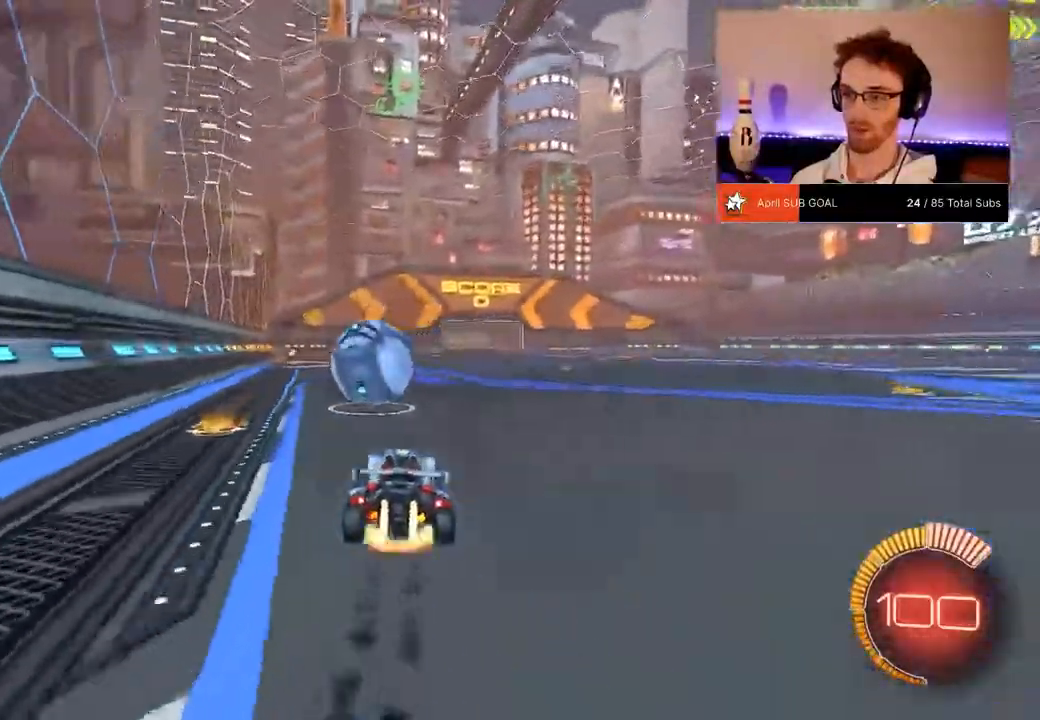
{"buttons": ["L1", "R2"], "left_stick": "down", "right_stick": "center", "events": [[100, "A", "up"], [100, "L1", "down"], [167, "A", "down"], [201, "left_stick", "down"], [251, "A", "up"], [251, "R1", "up"]]}
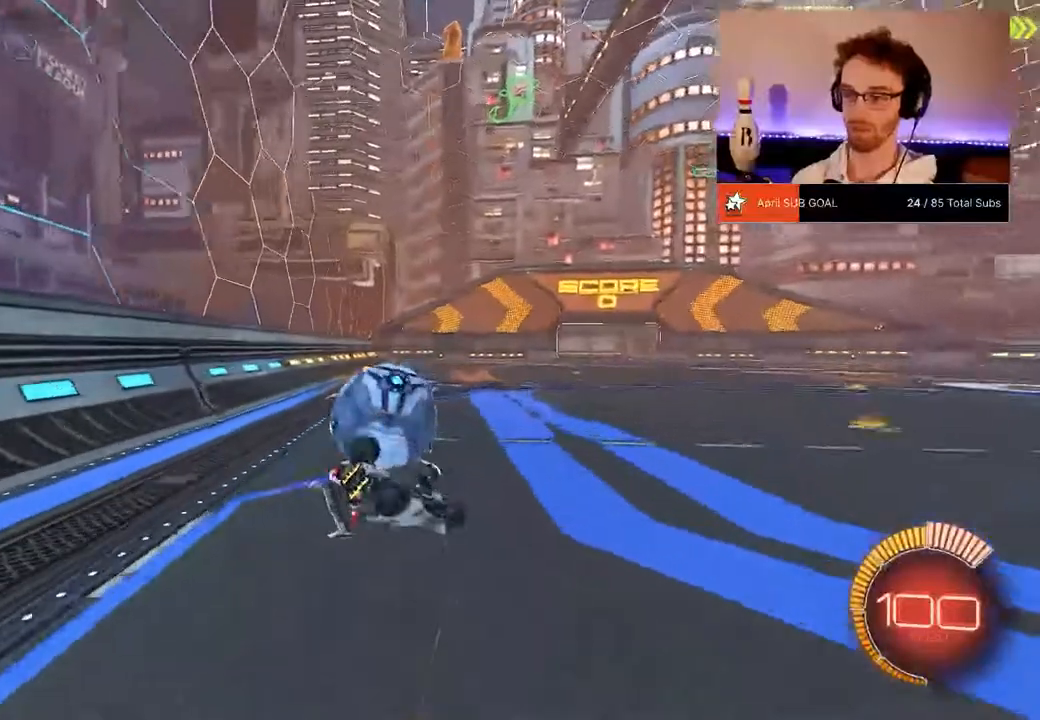
{"buttons": ["L1", "R2"], "left_stick": "down-left", "right_stick": "center", "events": [[217, "left_stick", "down-left"]]}
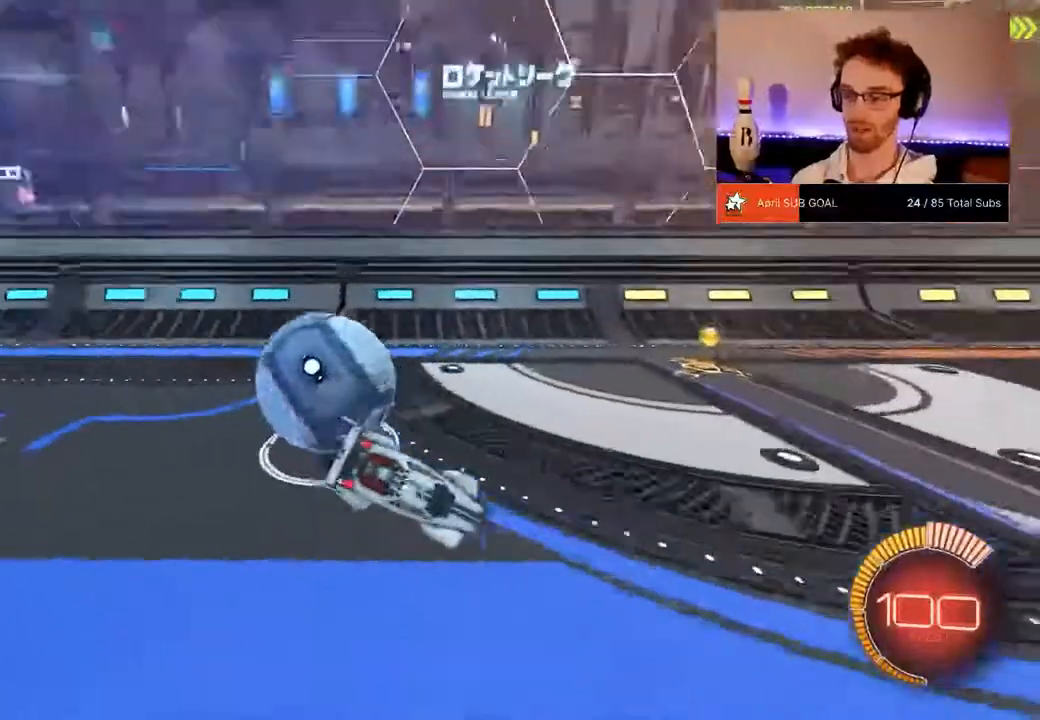
{"buttons": ["L2"], "left_stick": "left", "right_stick": "center", "events": [[50, "L1", "up"], [351, "L2", "down"], [367, "R2", "up"], [367, "left_stick", "left"]]}
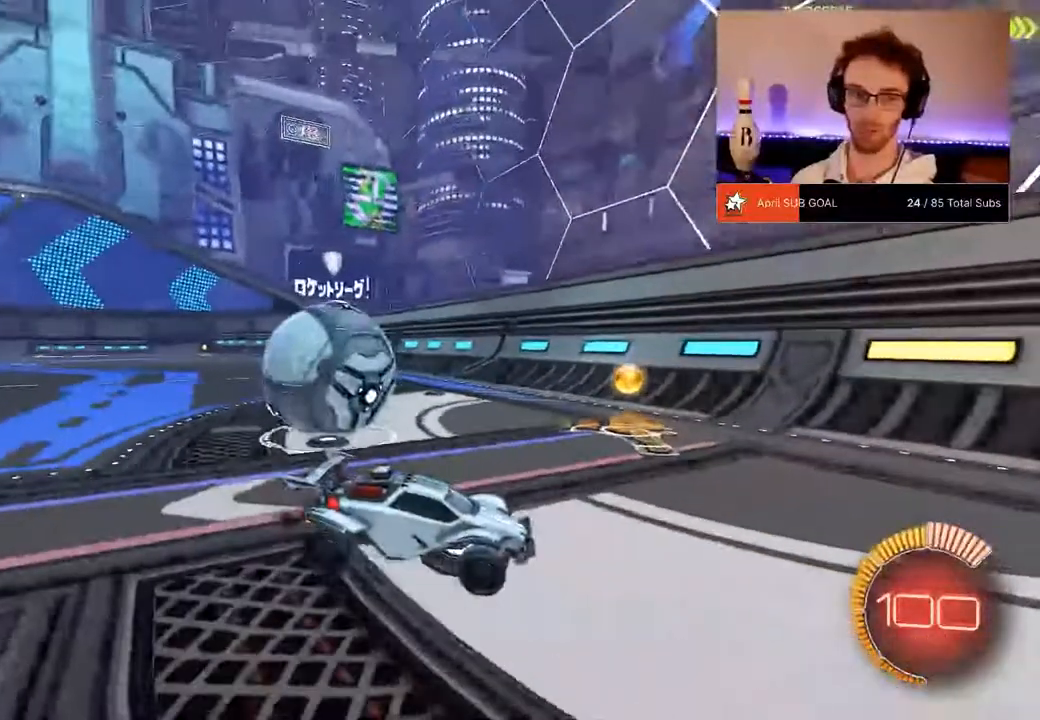
{"buttons": [], "left_stick": "center", "right_stick": "center", "events": [[100, "left_stick", "down-left"], [133, "R2", "down"], [200, "left_stick", "down-right"], [350, "L2", "up"], [467, "R2", "up"], [467, "left_stick", "center"]]}